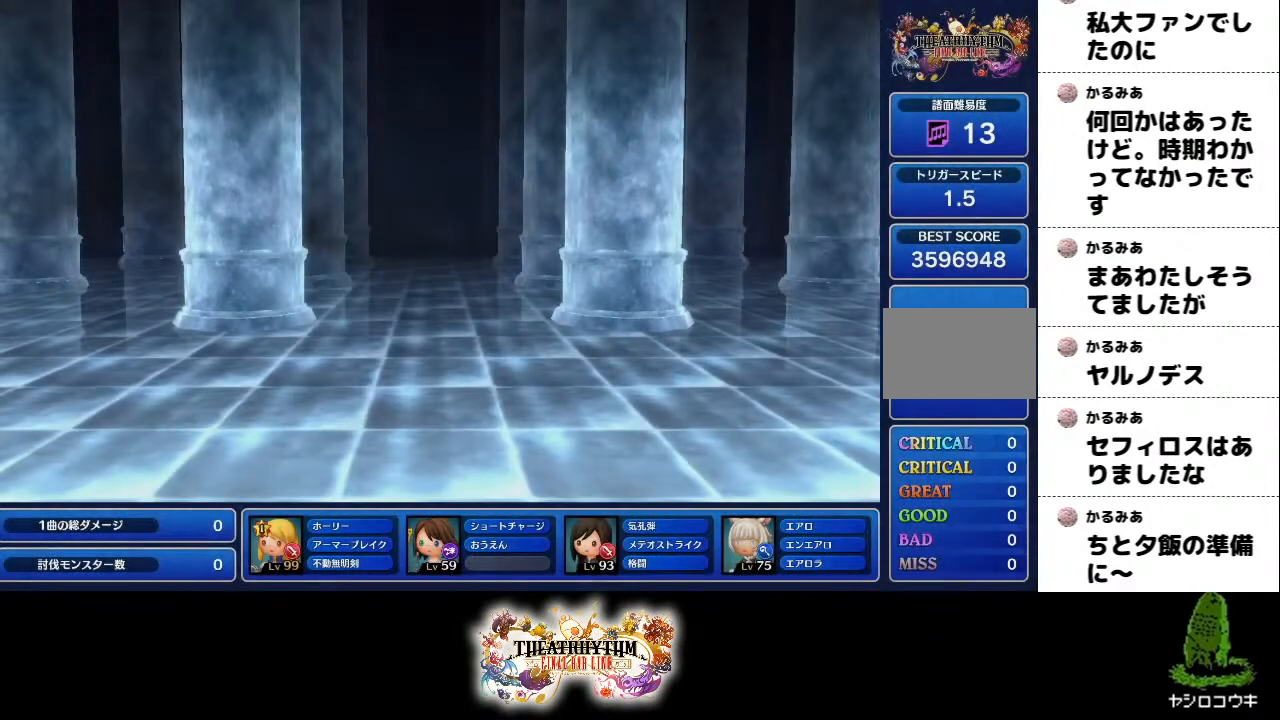
Gameplay with a controller (PlayStation layout); each line is a JSON object with the inputs held at the frame after it. "events" lists button and stick changes between this image and that frame as [ms after this image, input, new state], when the widget could be followed in between. Not read: L3 R1 R3.
{"buttons": [], "left_stick": "center", "right_stick": "center", "events": [[233, "right_stick", "left"], [283, "right_stick", "center"]]}
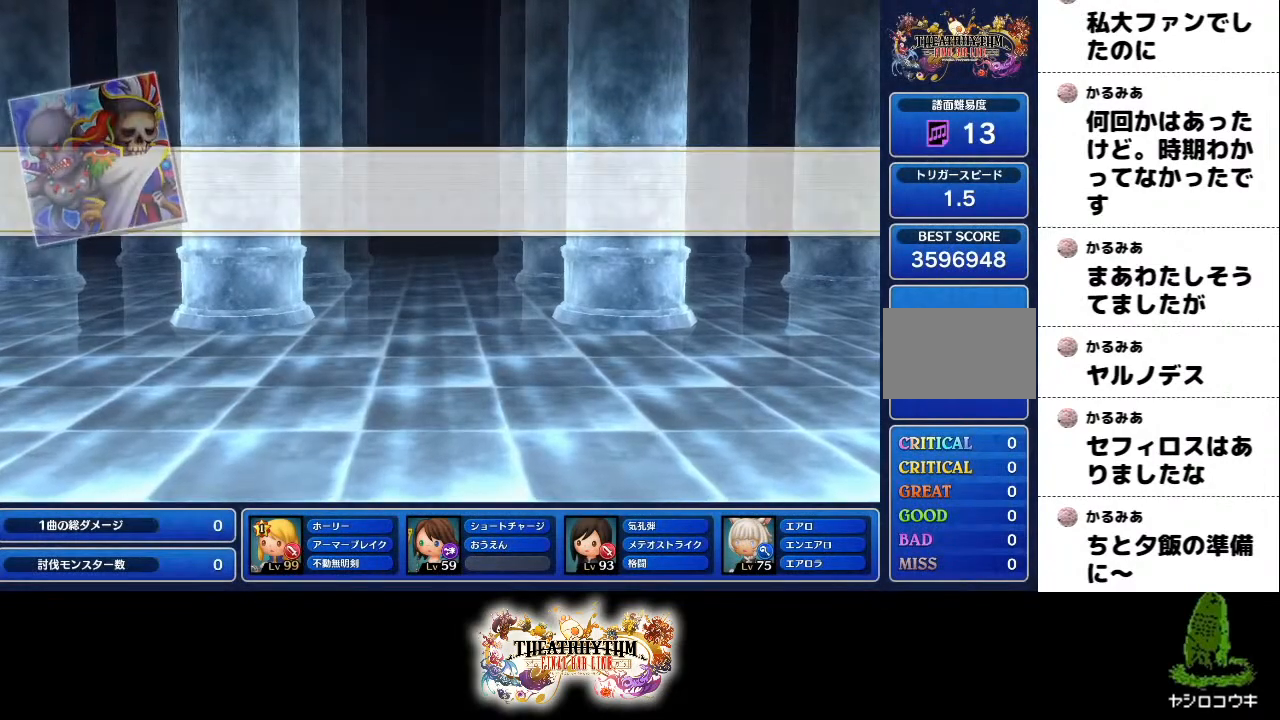
{"buttons": [], "left_stick": "center", "right_stick": "center", "events": [[117, "right_stick", "left"], [184, "right_stick", "center"]]}
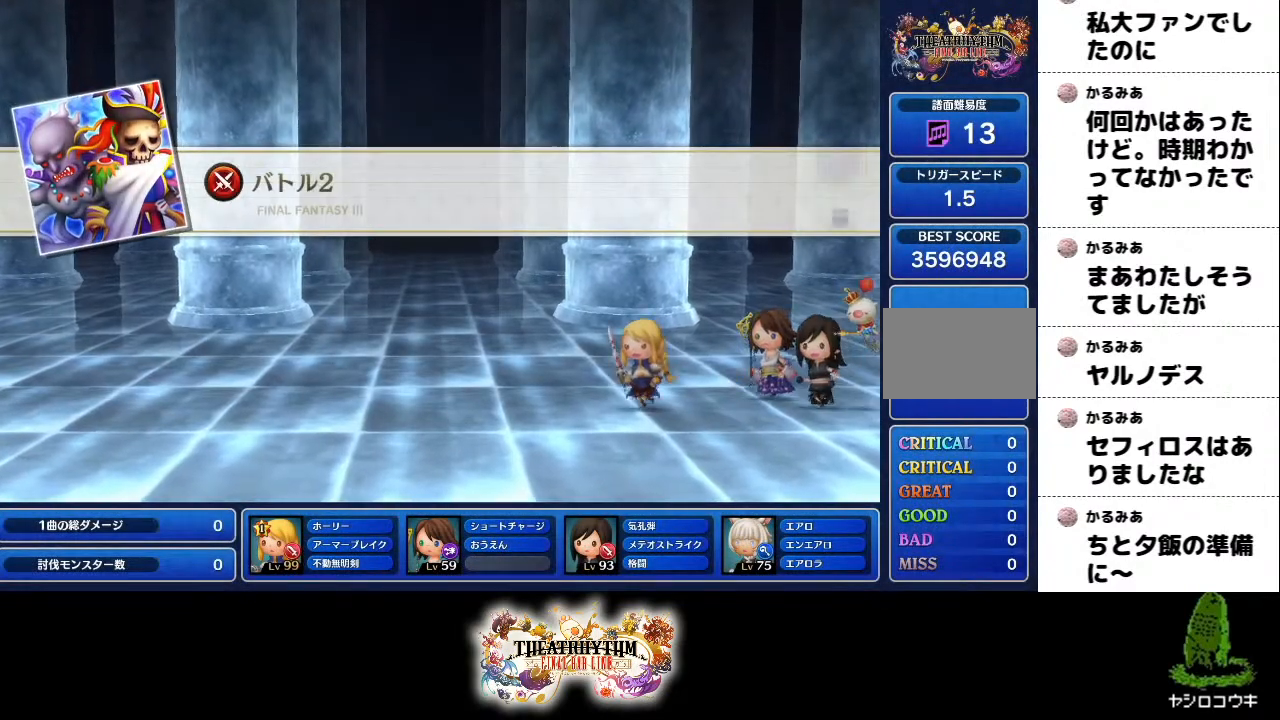
{"buttons": [], "left_stick": "center", "right_stick": "center", "events": [[16, "right_stick", "left"], [66, "right_stick", "center"], [250, "left_stick", "right"], [333, "left_stick", "center"]]}
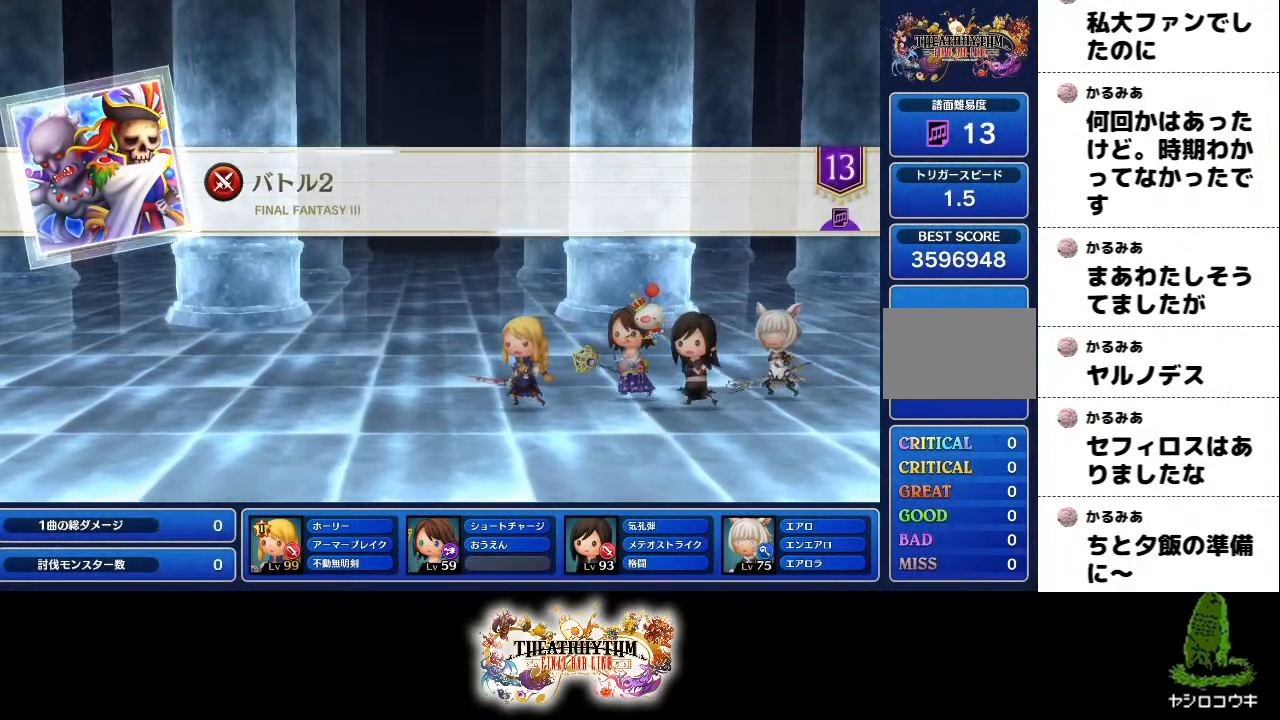
{"buttons": [], "left_stick": "center", "right_stick": "center", "events": [[317, "right_stick", "left"], [418, "right_stick", "center"]]}
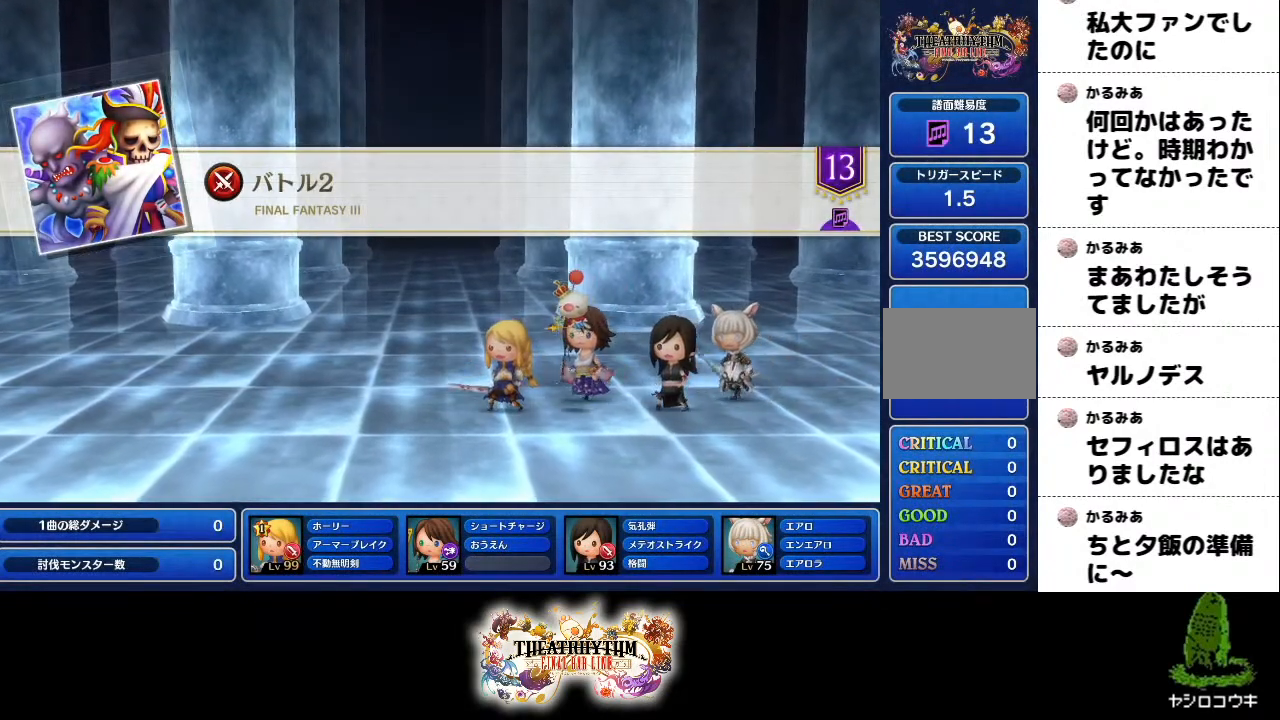
{"buttons": [], "left_stick": "center", "right_stick": "center", "events": [[17, "left_stick", "right"], [67, "left_stick", "center"], [200, "right_stick", "left"], [267, "right_stick", "center"]]}
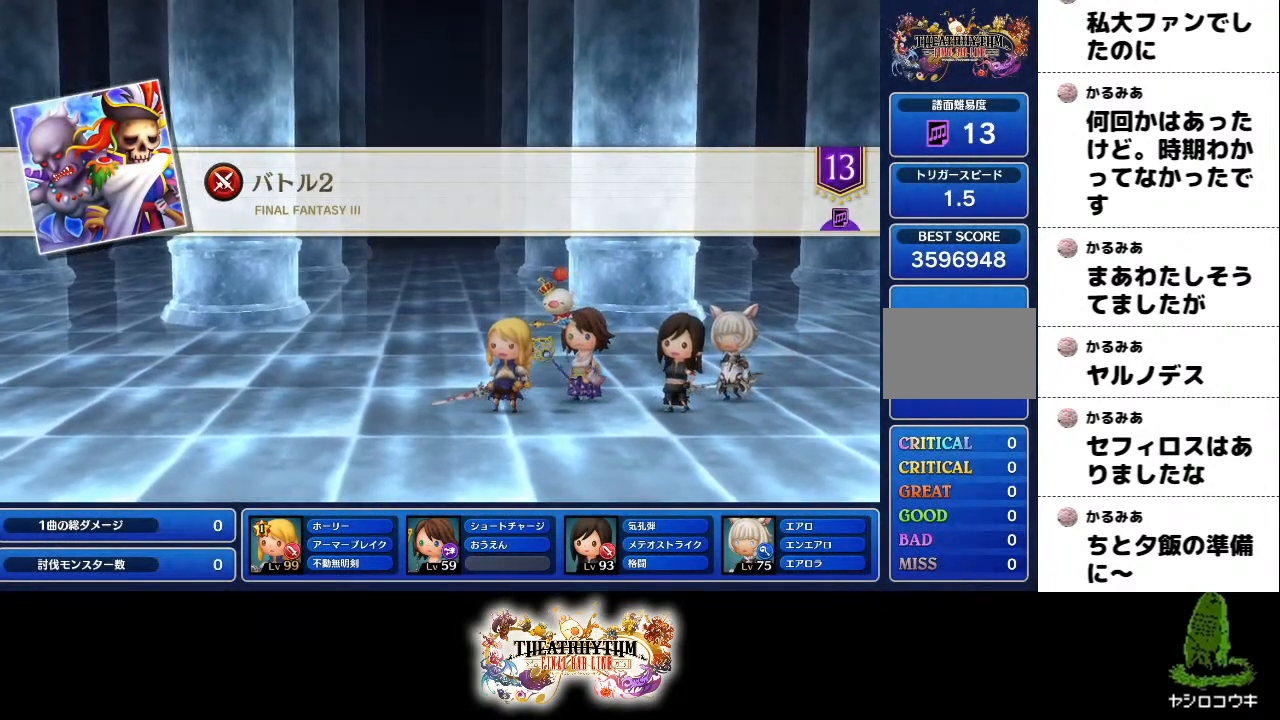
{"buttons": [], "left_stick": "center", "right_stick": "center", "events": []}
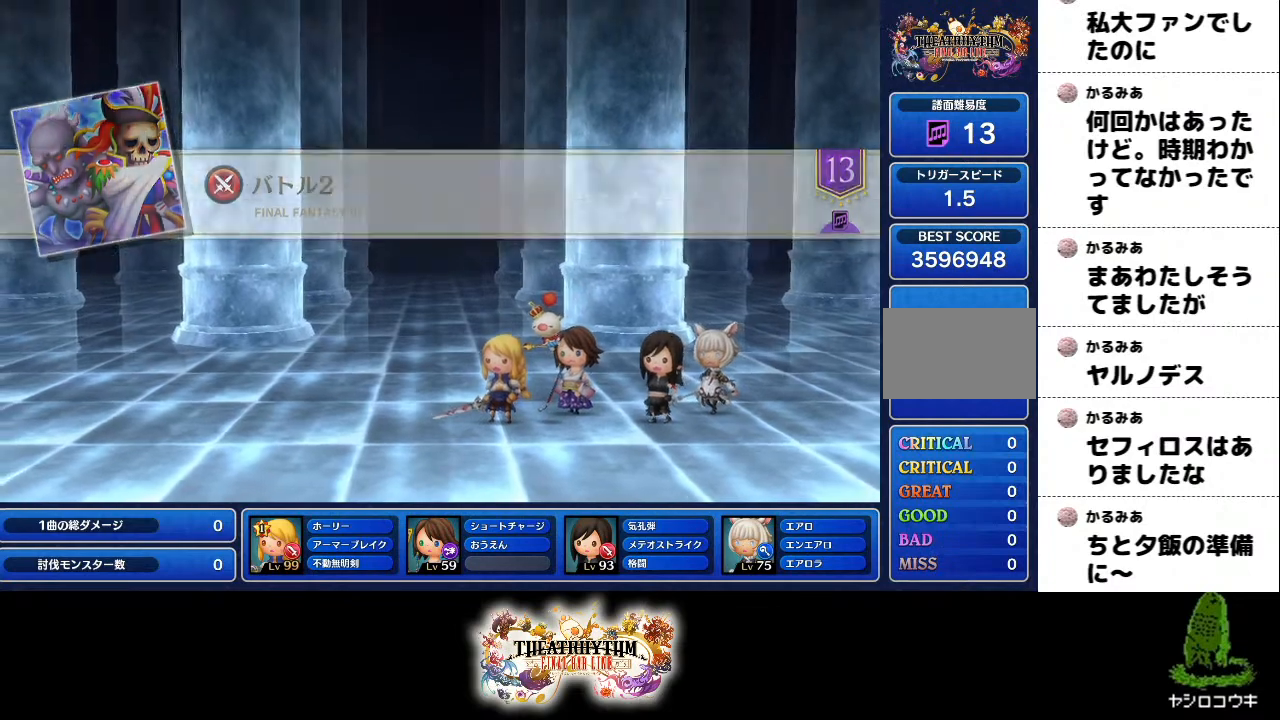
{"buttons": [], "left_stick": "center", "right_stick": "center", "events": []}
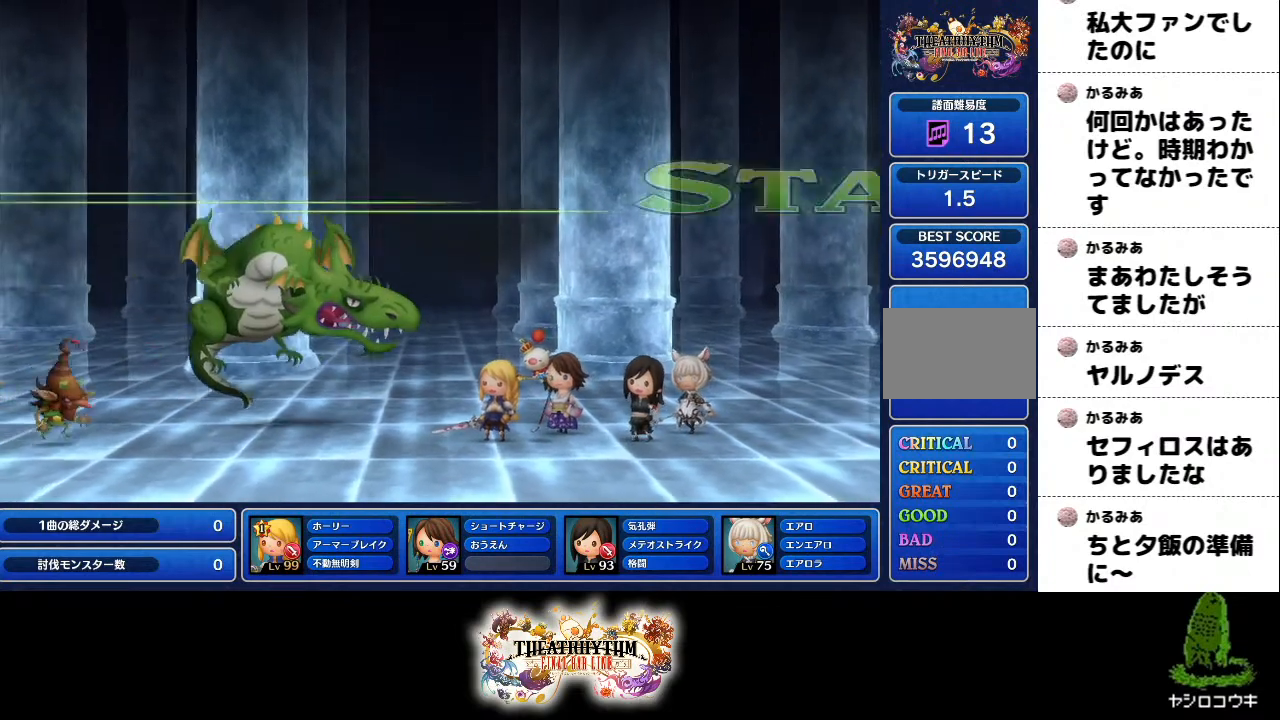
{"buttons": [], "left_stick": "center", "right_stick": "left", "events": [[67, "right_stick", "left"], [134, "right_stick", "center"], [184, "right_stick", "left"], [301, "right_stick", "center"], [501, "right_stick", "left"]]}
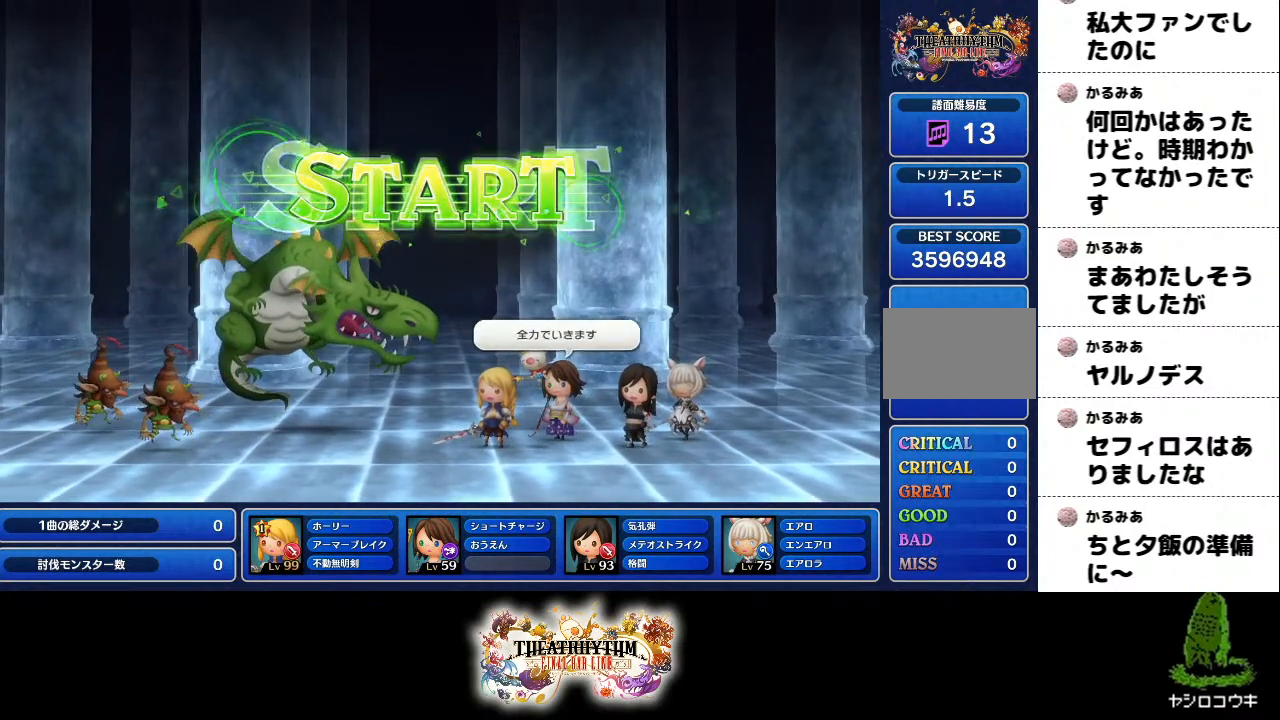
{"buttons": [], "left_stick": "center", "right_stick": "left", "events": []}
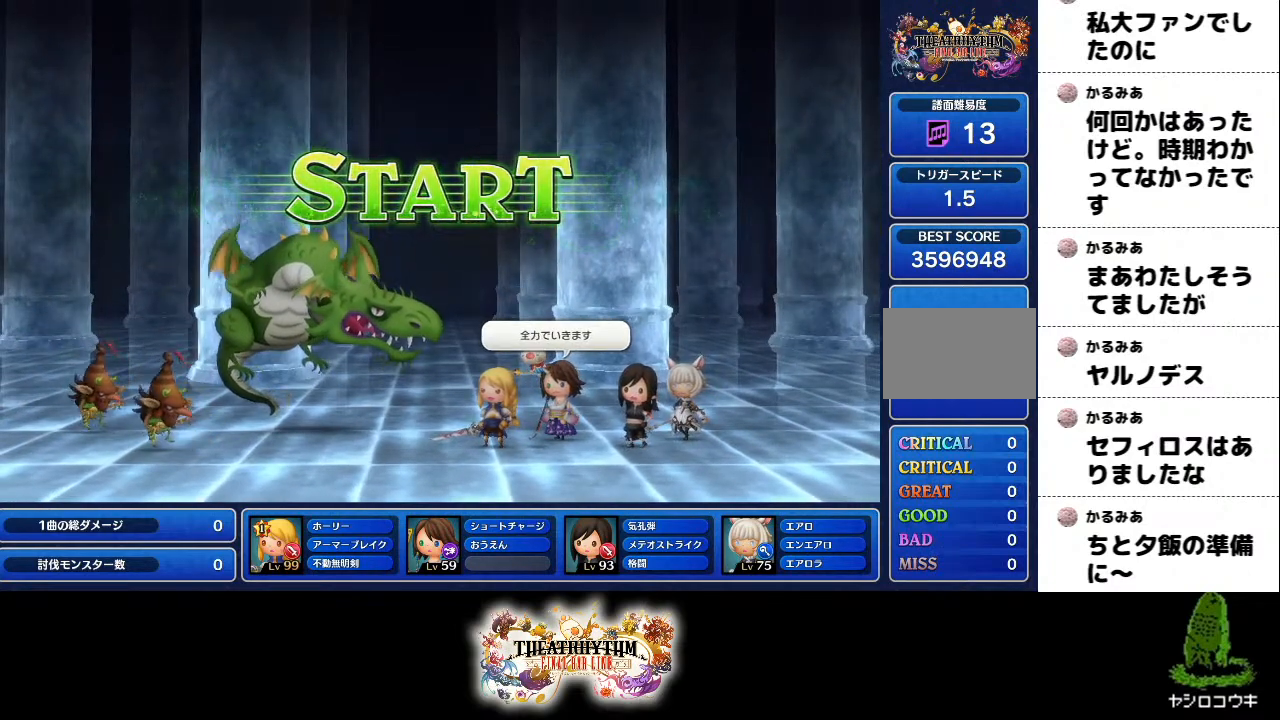
{"buttons": [], "left_stick": "center", "right_stick": "left", "events": []}
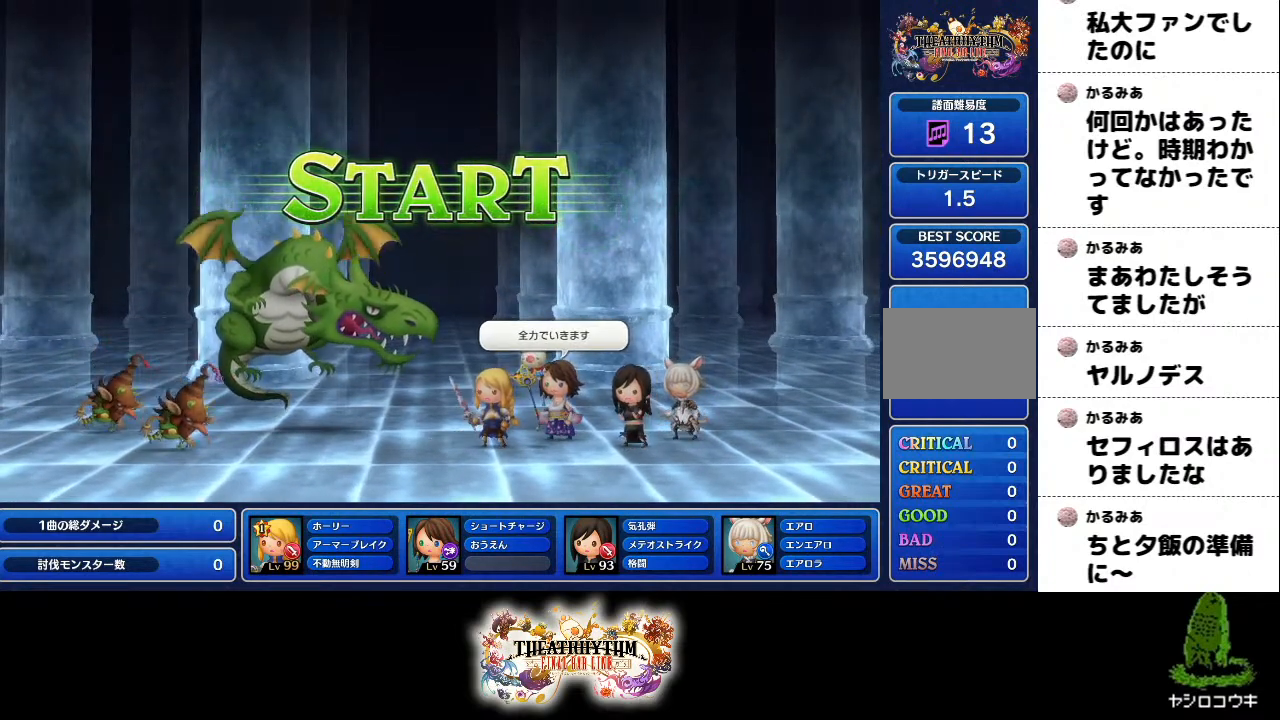
{"buttons": [], "left_stick": "center", "right_stick": "center", "events": [[67, "right_stick", "center"]]}
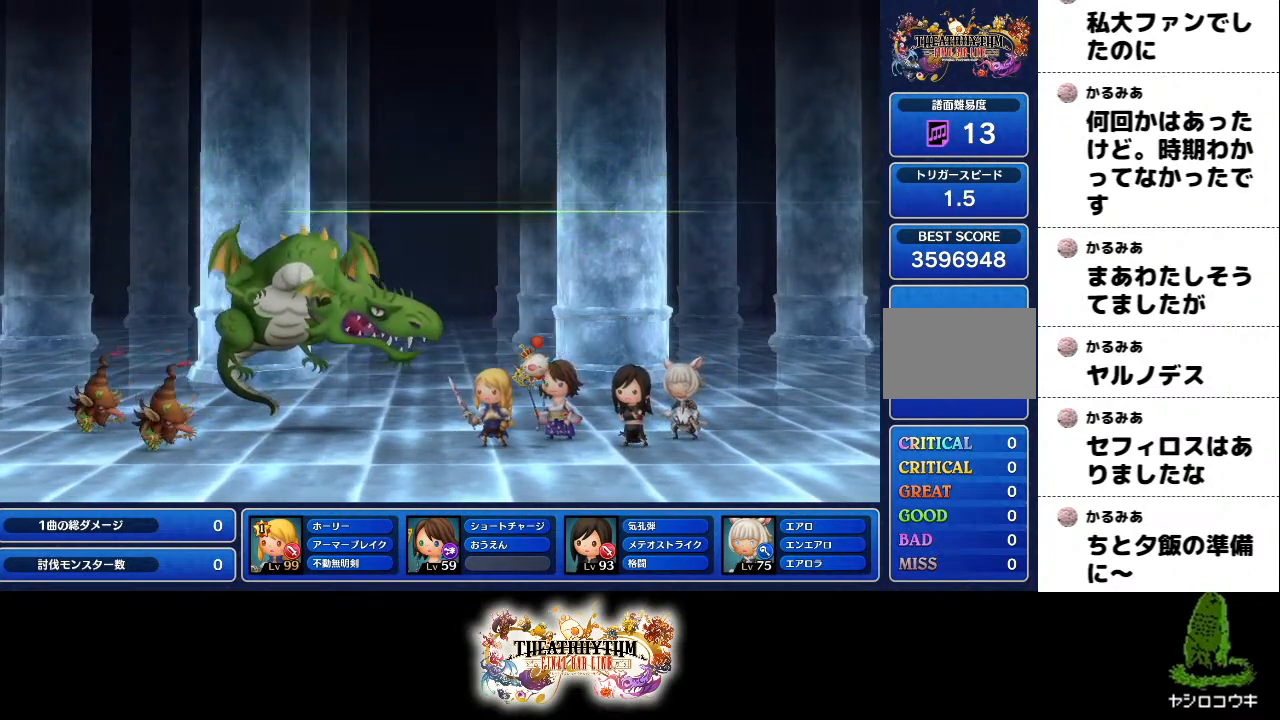
{"buttons": [], "left_stick": "center", "right_stick": "center", "events": []}
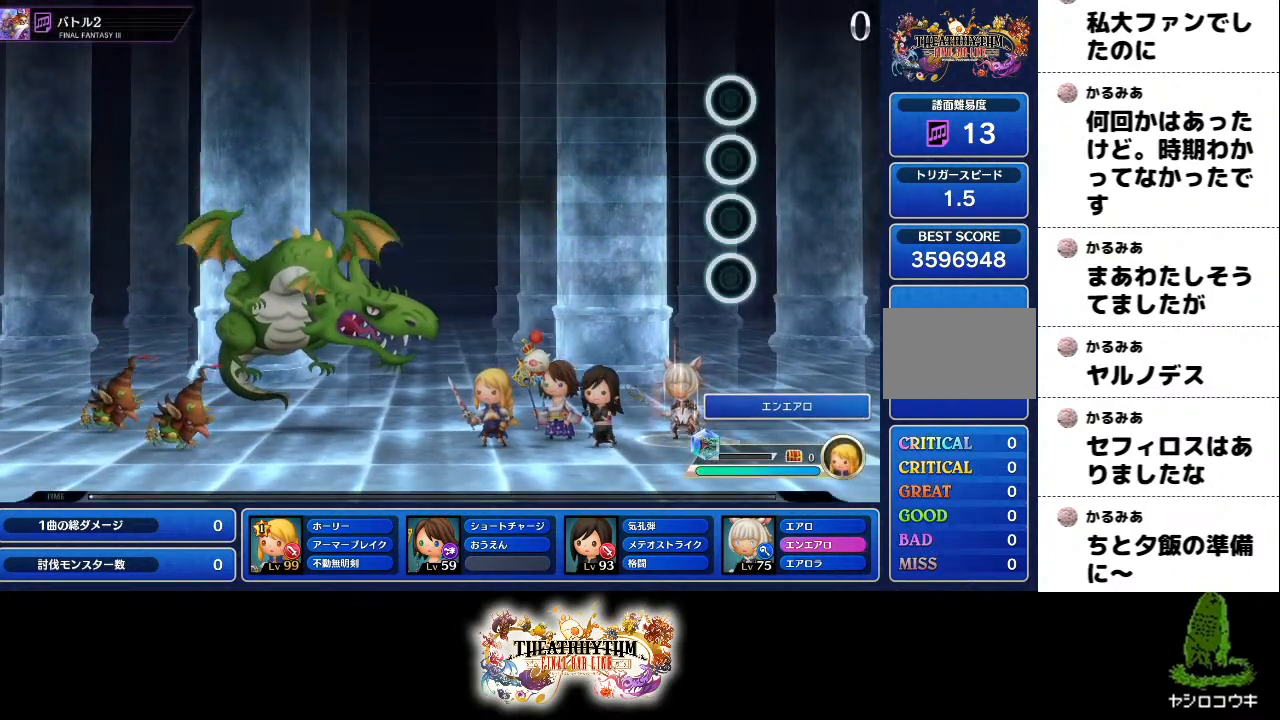
{"buttons": [], "left_stick": "center", "right_stick": "center", "events": []}
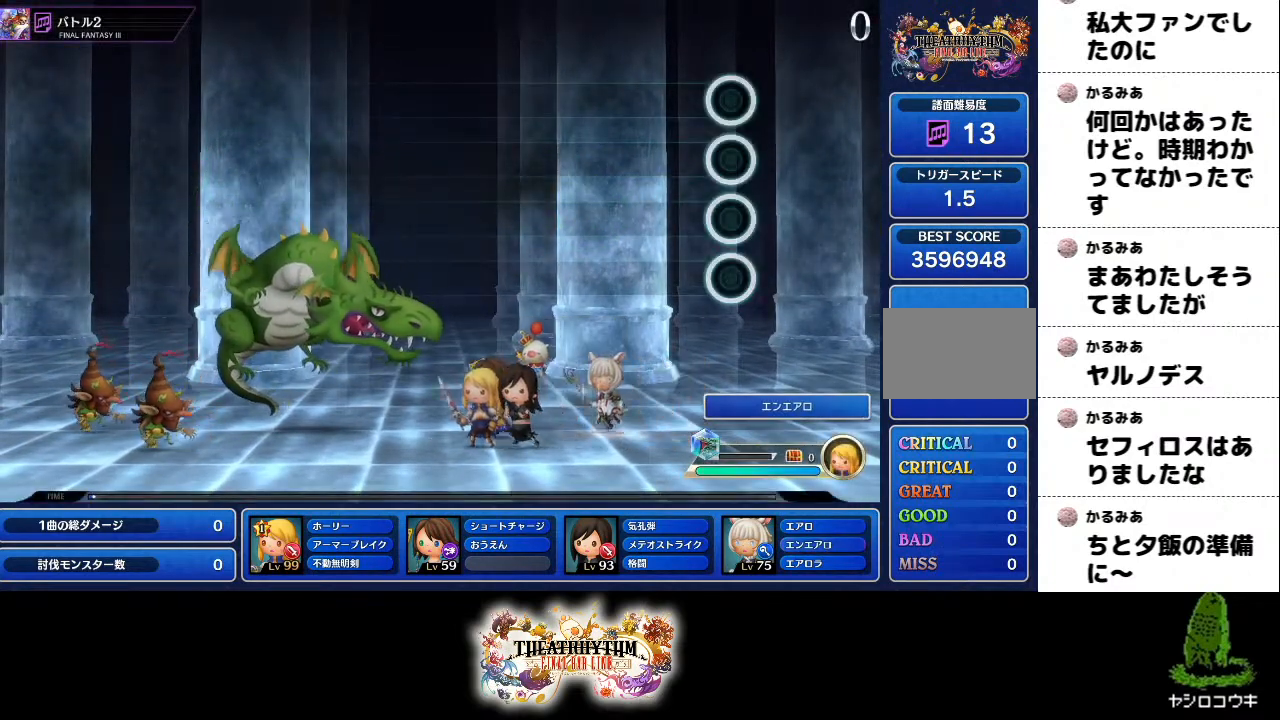
{"buttons": [], "left_stick": "center", "right_stick": "center", "events": []}
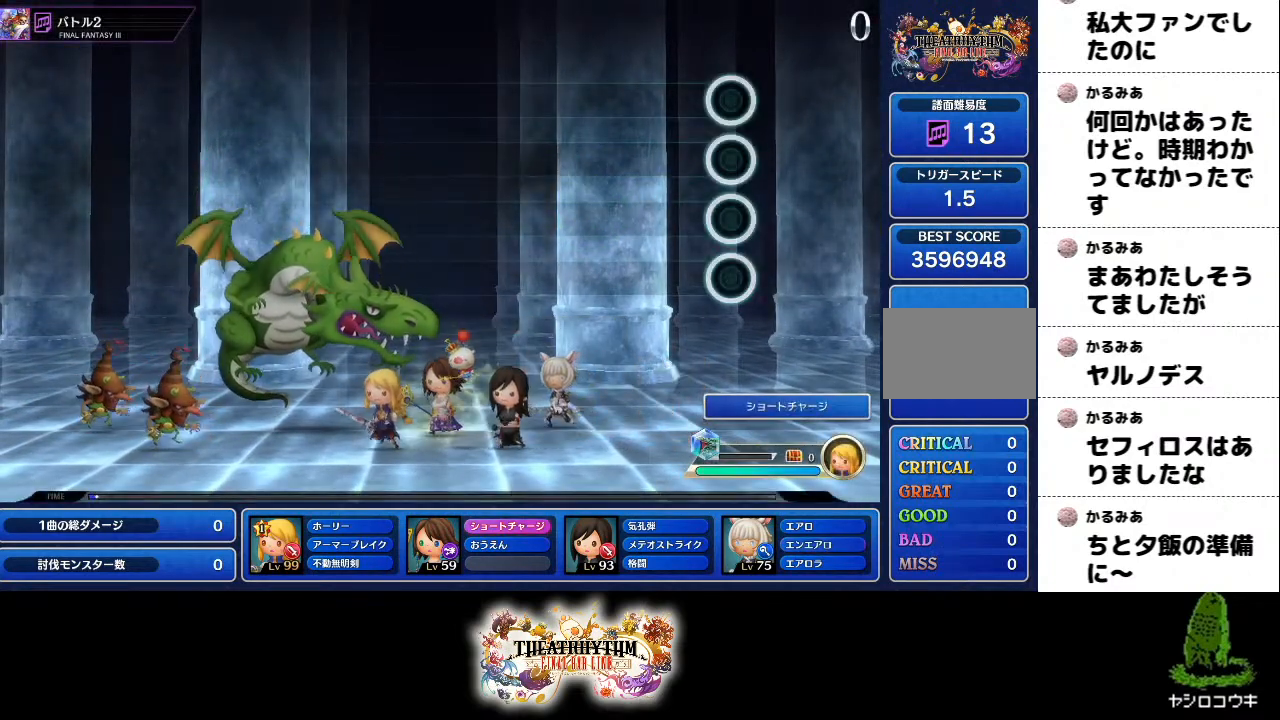
{"buttons": [], "left_stick": "center", "right_stick": "center", "events": []}
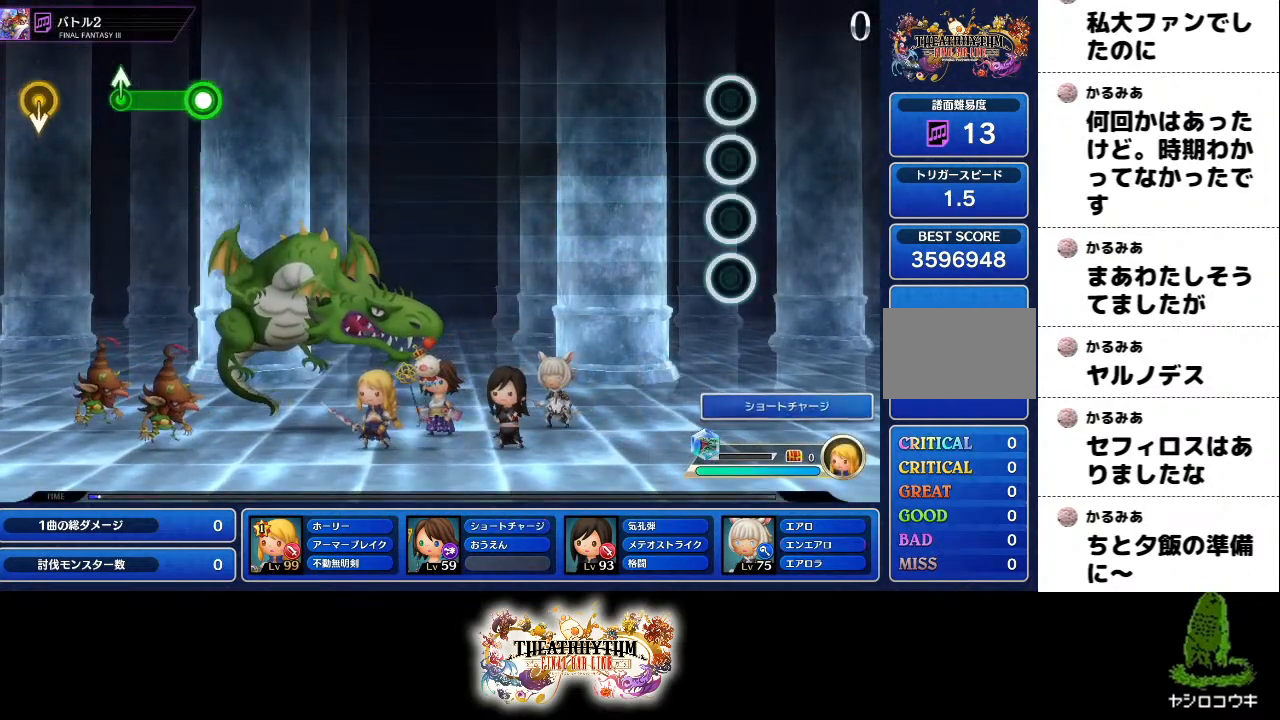
{"buttons": [], "left_stick": "center", "right_stick": "center", "events": []}
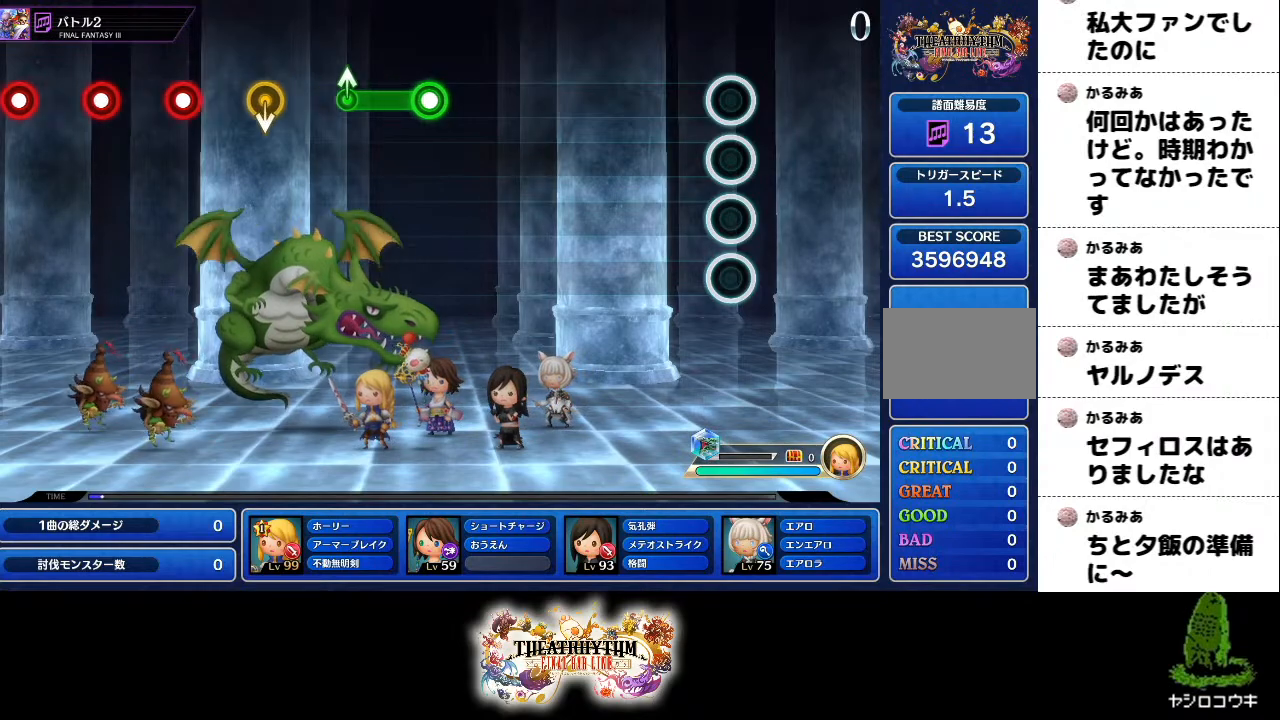
{"buttons": [], "left_stick": "center", "right_stick": "center", "events": []}
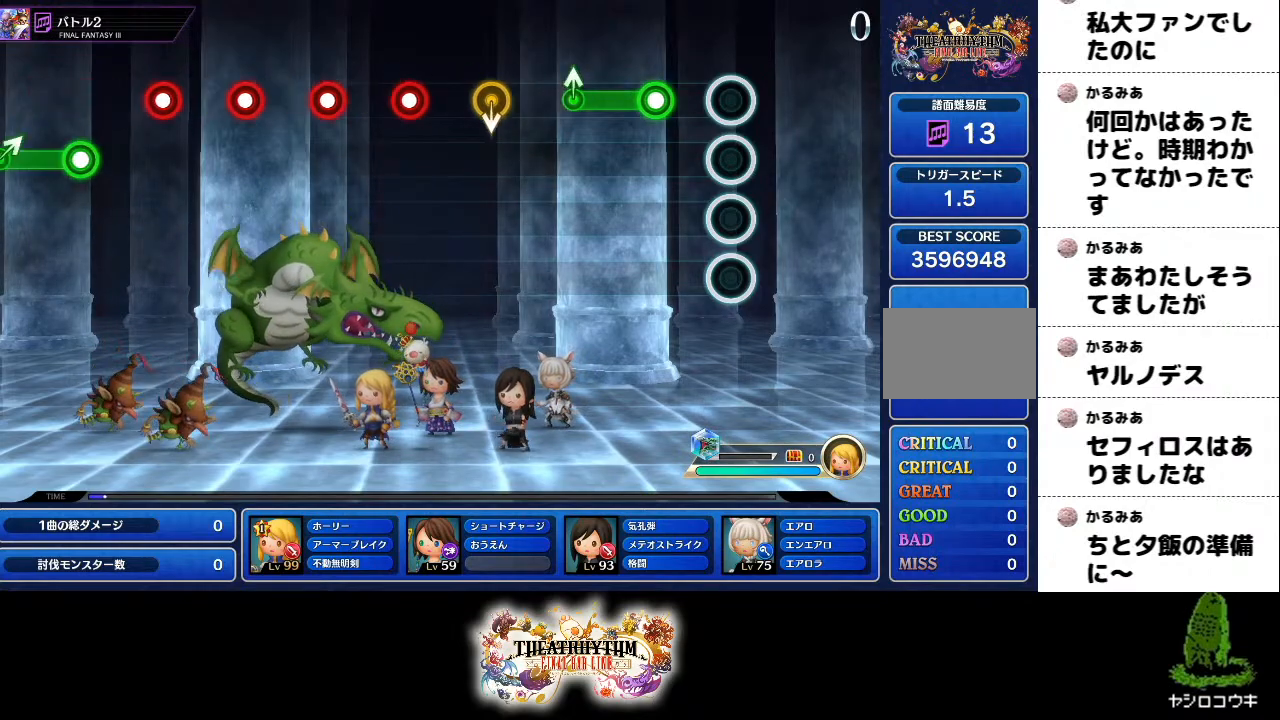
{"buttons": [], "left_stick": "center", "right_stick": "center", "events": [[134, "R2", "down"], [368, "left_stick", "up"], [401, "R2", "up"], [484, "left_stick", "center"]]}
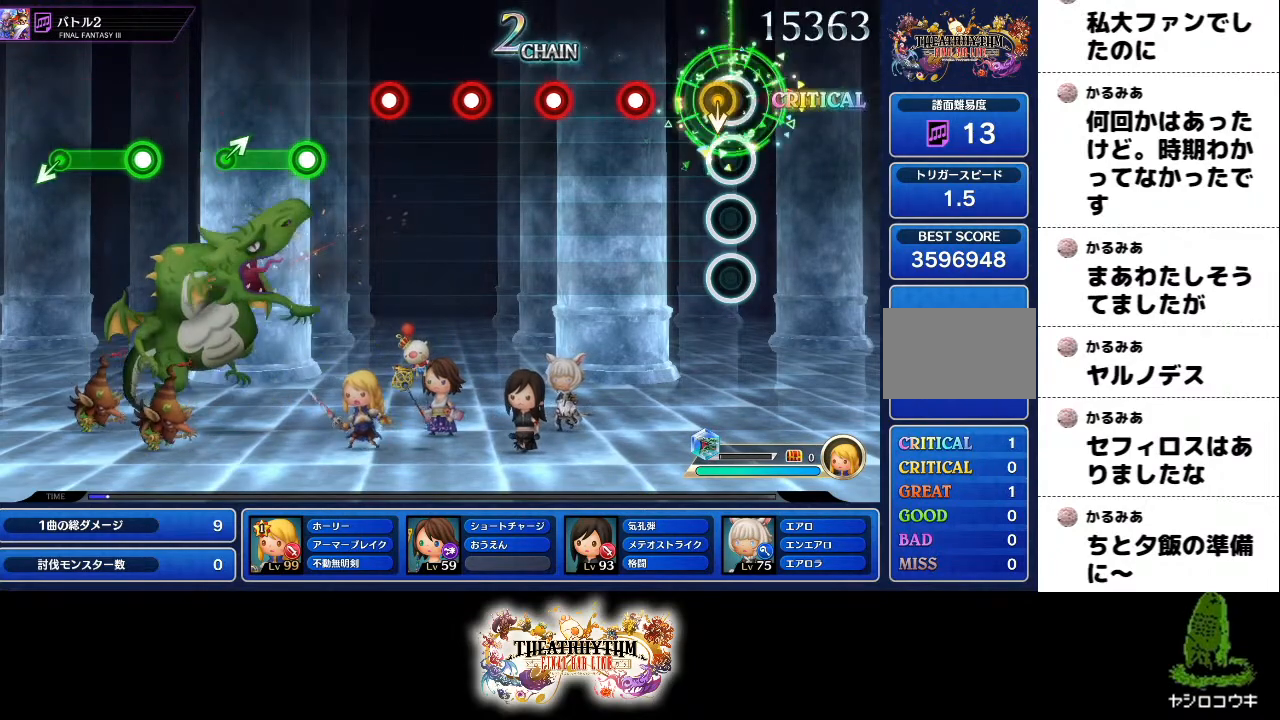
{"buttons": ["L1", "L2"], "left_stick": "center", "right_stick": "center", "events": [[284, "R2", "down"], [434, "L1", "down"], [434, "L2", "down"], [434, "R2", "up"]]}
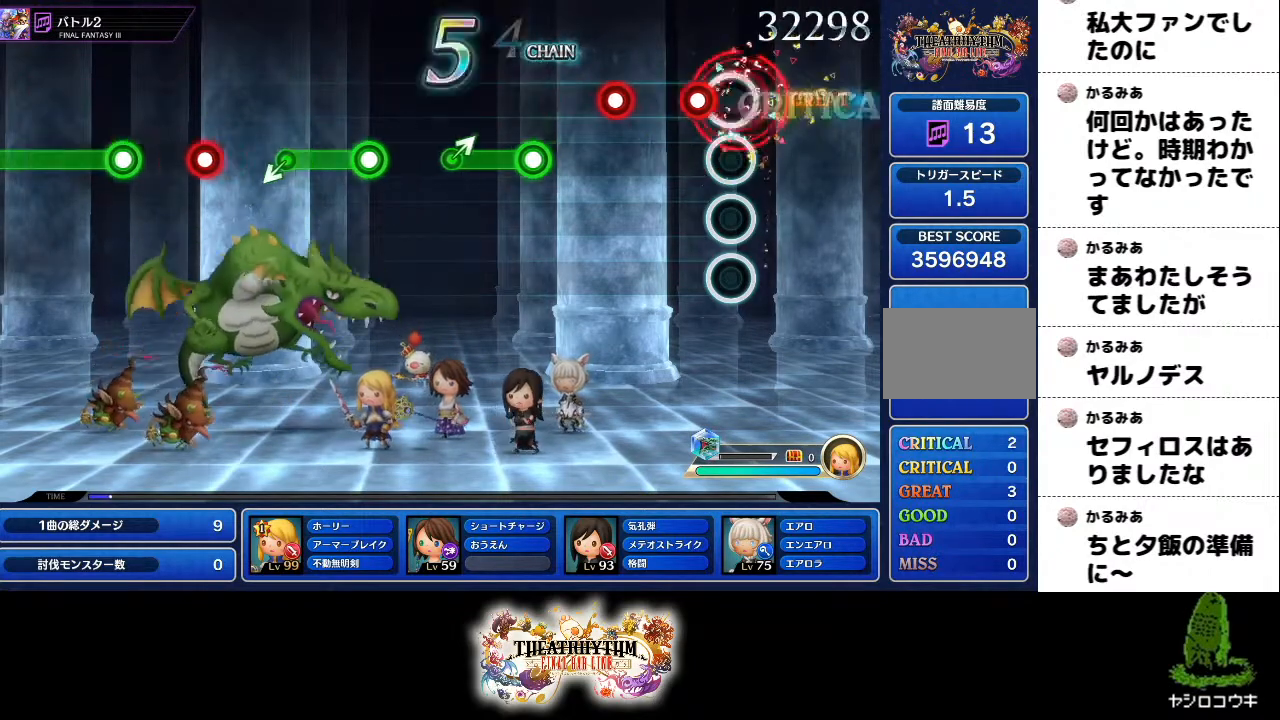
{"buttons": ["R2"], "left_stick": "center", "right_stick": "center", "events": [[67, "L1", "up"], [67, "L2", "up"], [134, "R2", "down"], [267, "L1", "down"], [267, "L2", "down"], [301, "R2", "up"], [418, "L1", "up"], [418, "L2", "up"], [468, "R2", "down"]]}
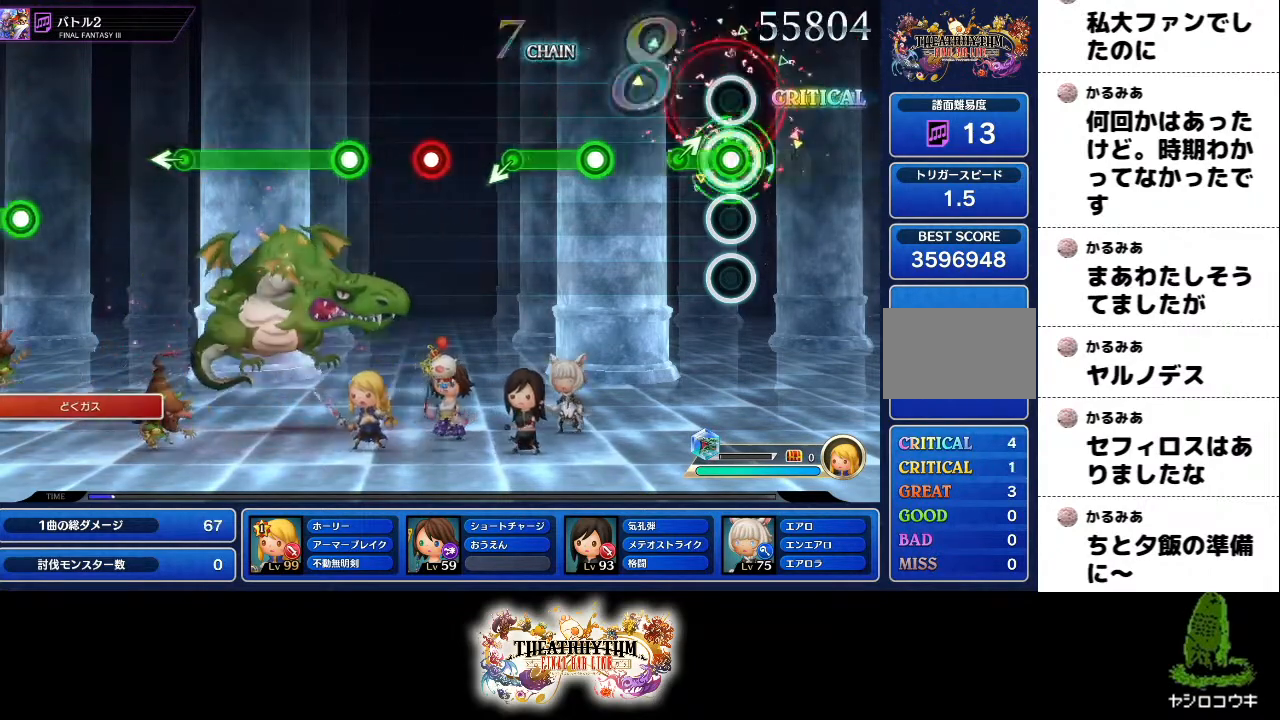
{"buttons": ["R2"], "left_stick": "center", "right_stick": "center", "events": [[133, "left_stick", "up-right"], [167, "R2", "up"], [267, "left_stick", "center"], [334, "R2", "down"]]}
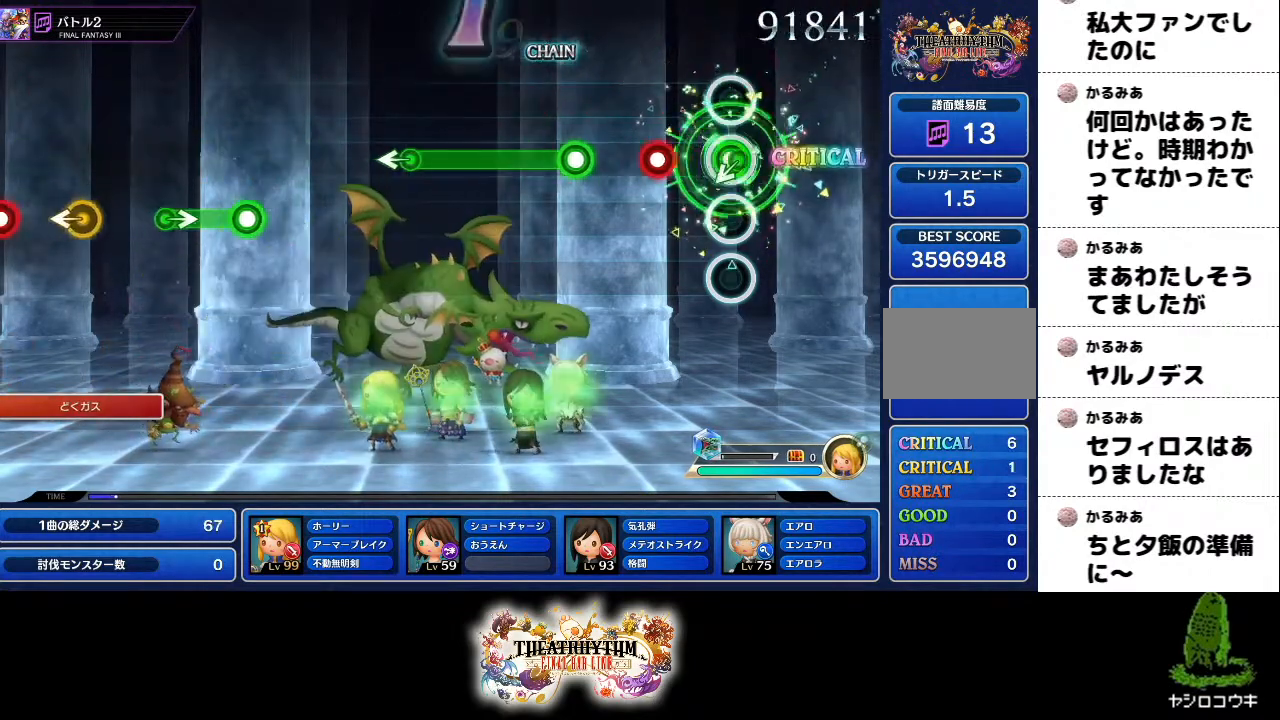
{"buttons": ["L1", "L2"], "left_stick": "center", "right_stick": "center", "events": [[34, "R2", "up"], [217, "R2", "down"], [351, "R2", "up"], [368, "L1", "down"], [368, "L2", "down"]]}
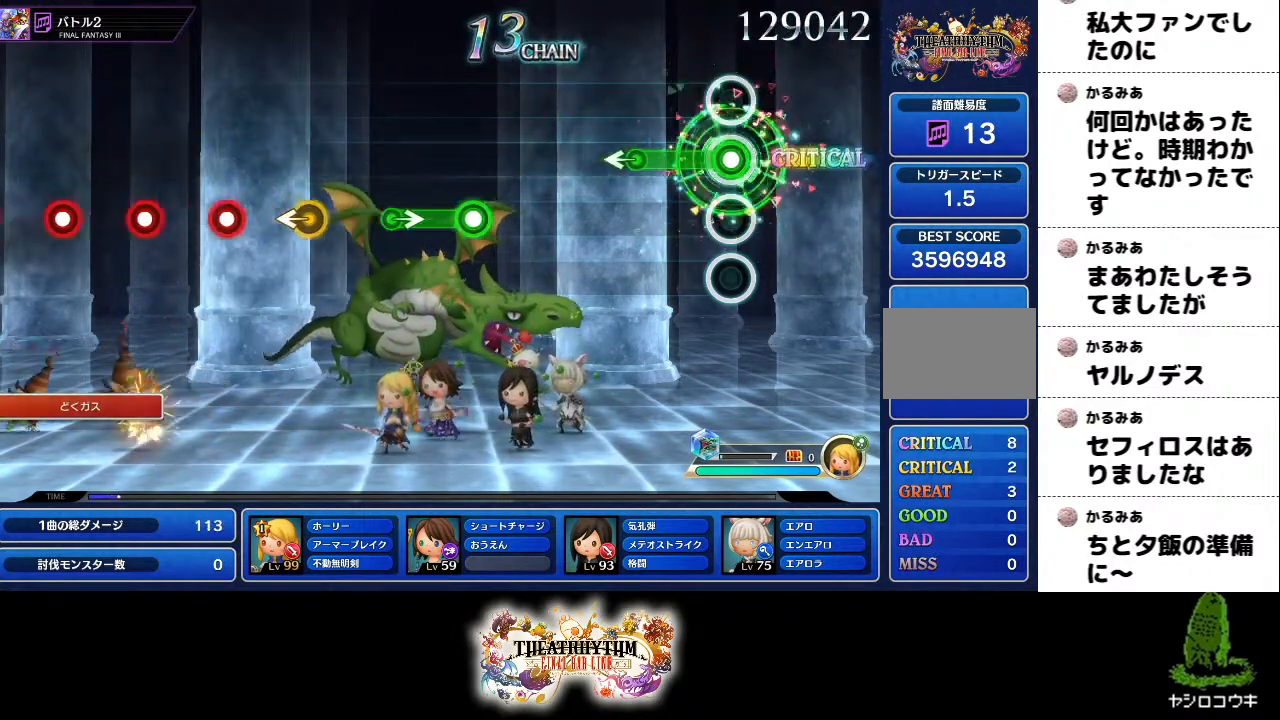
{"buttons": [], "left_stick": "center", "right_stick": "center", "events": [[217, "right_stick", "left"], [267, "L1", "up"], [267, "L2", "up"], [300, "right_stick", "center"]]}
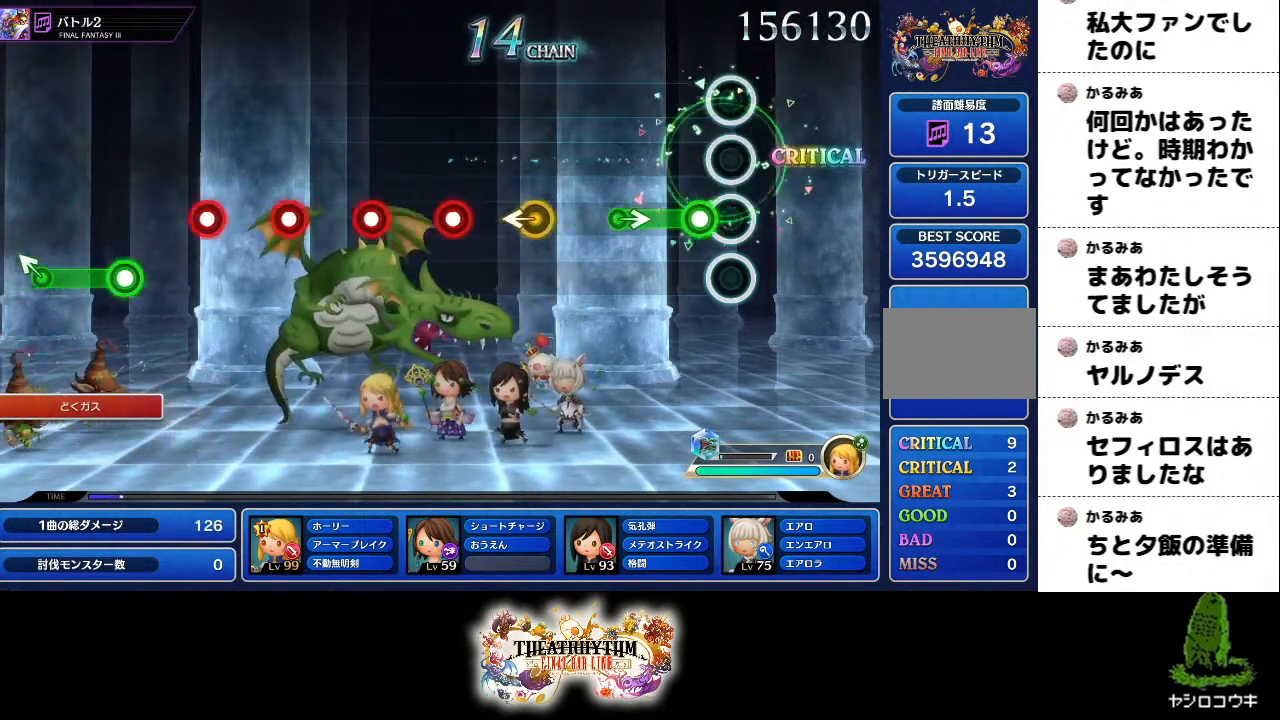
{"buttons": [], "left_stick": "left", "right_stick": "center", "events": [[84, "R2", "down"], [284, "left_stick", "right"], [301, "R2", "up"], [401, "left_stick", "center"], [501, "left_stick", "left"]]}
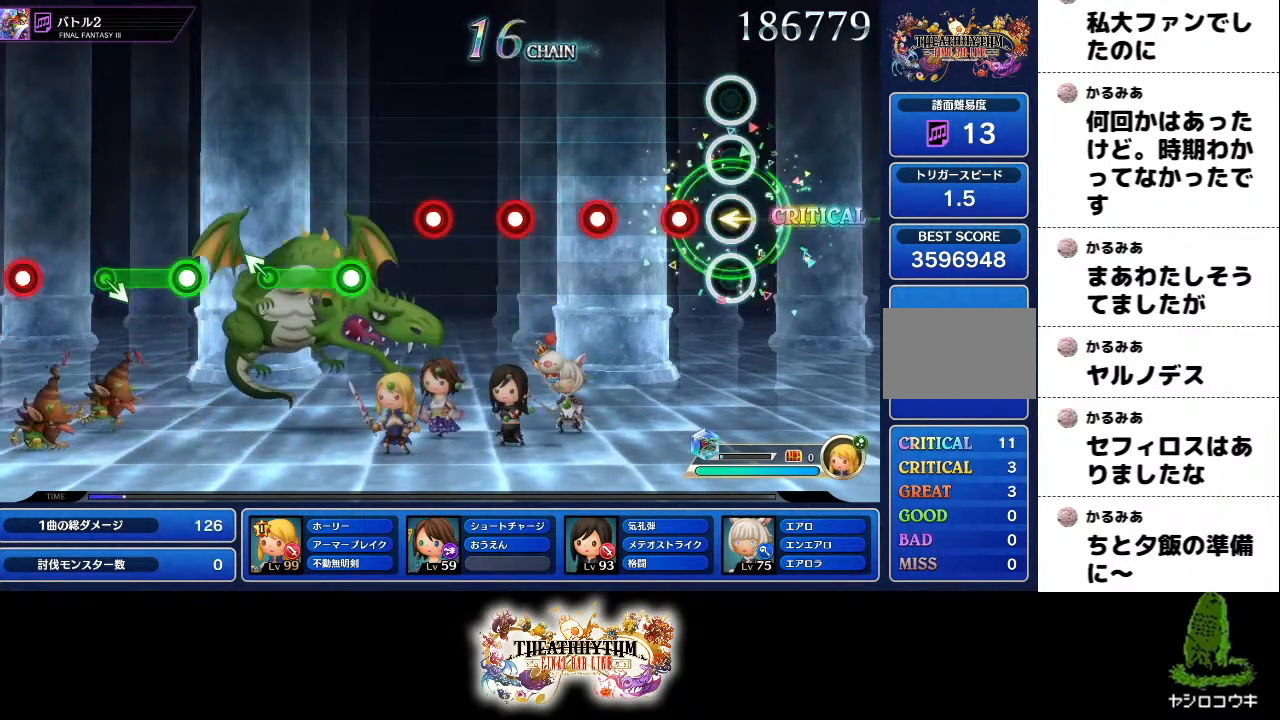
{"buttons": [], "left_stick": "center", "right_stick": "center"}
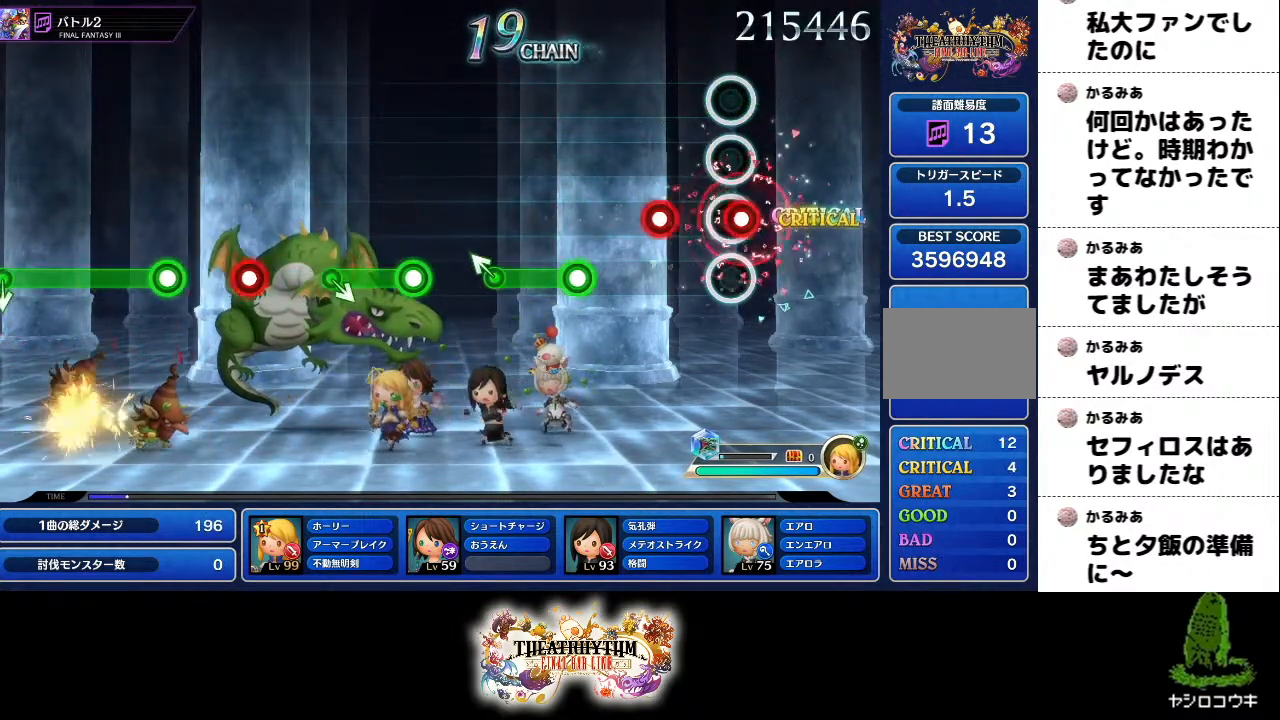
{"buttons": ["R2"], "left_stick": "center", "right_stick": "center", "events": [[51, "R2", "down"], [184, "R2", "up"], [217, "L1", "down"], [351, "L1", "up"], [384, "R2", "down"]]}
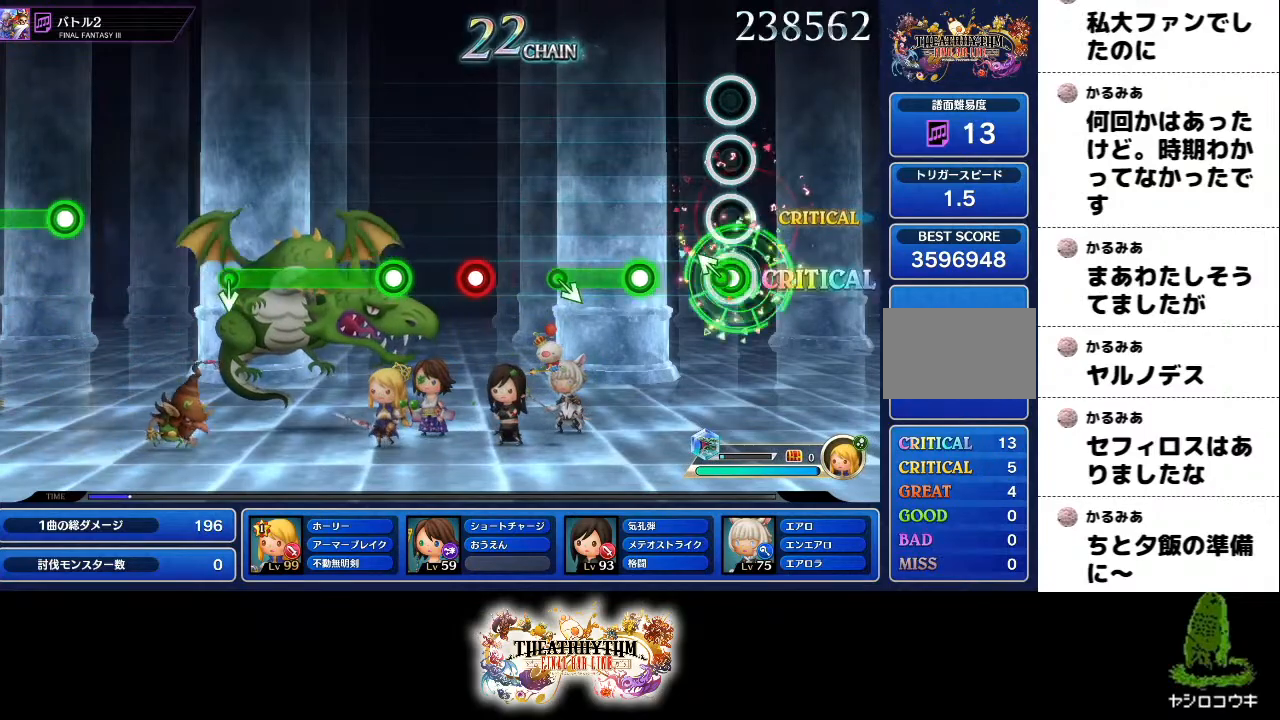
{"buttons": [], "left_stick": "center", "right_stick": "center", "events": [[83, "left_stick", "left"], [100, "R2", "up"], [184, "left_stick", "center"], [234, "R2", "down"], [434, "R2", "up"]]}